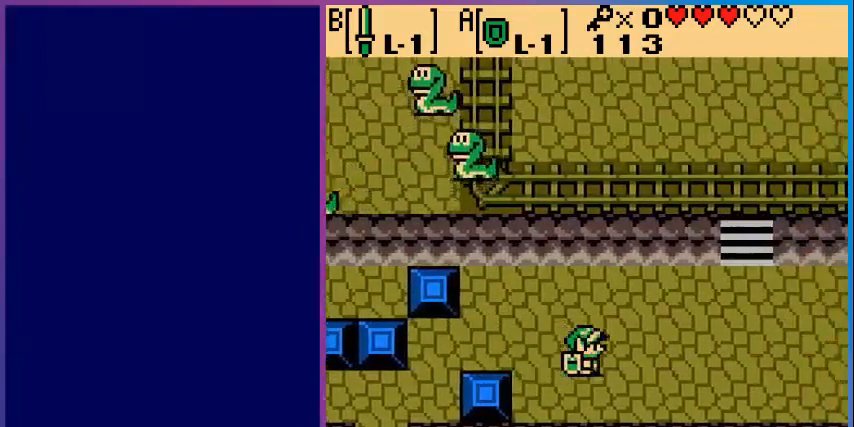
Gameplay with a controller (Nintendo layout); each line is a JSON object with the inputs held at the frame after it. "events" lists button and stick changes between this image and that frame as [ms after this image, input, new state], when the widget could be followed in between. Not read: L3 R3.
{"buttons": ["DPAD_RIGHT"], "events": []}
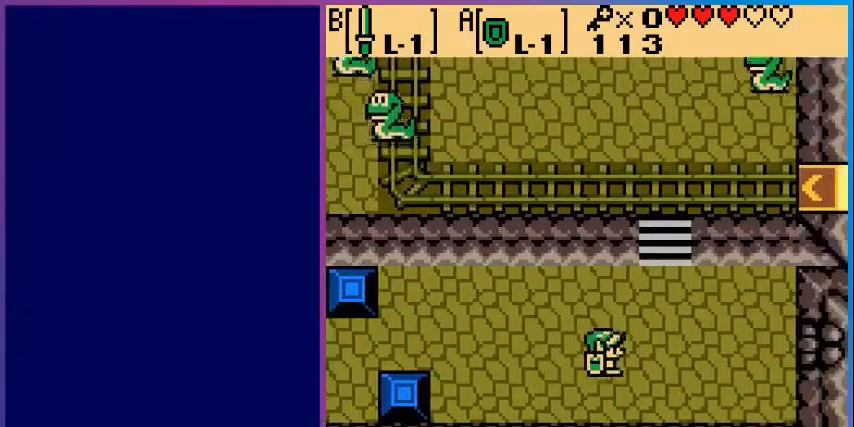
{"buttons": ["DPAD_UP"], "events": [[40, "DPAD_UP", "down"], [440, "DPAD_RIGHT", "up"]]}
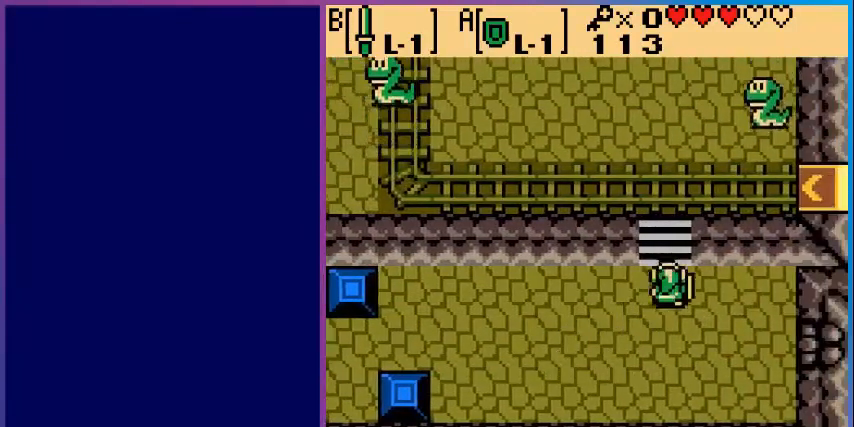
{"buttons": ["B", "DPAD_UP"], "events": [[80, "B", "down"]]}
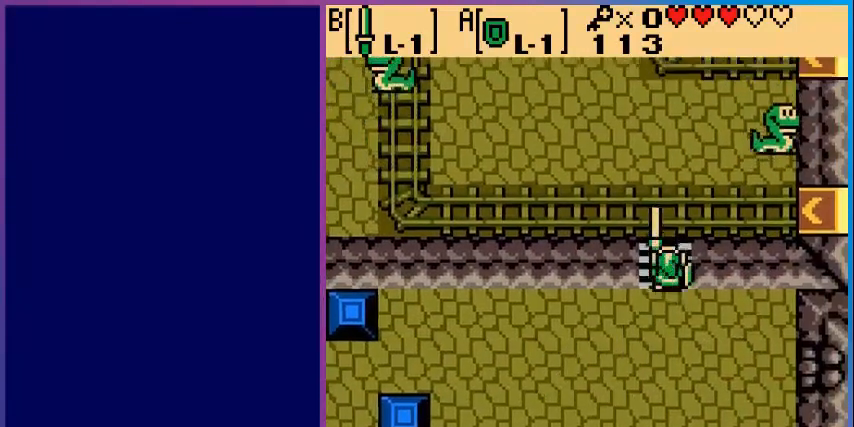
{"buttons": ["B", "DPAD_UP"], "events": []}
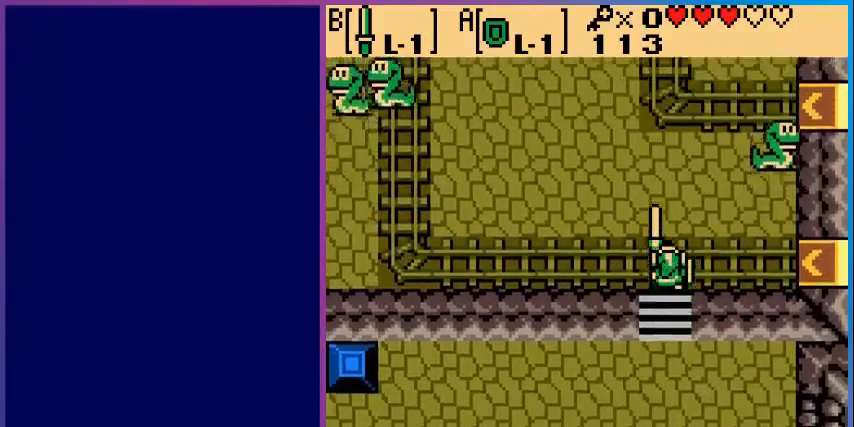
{"buttons": ["B", "DPAD_UP"], "events": []}
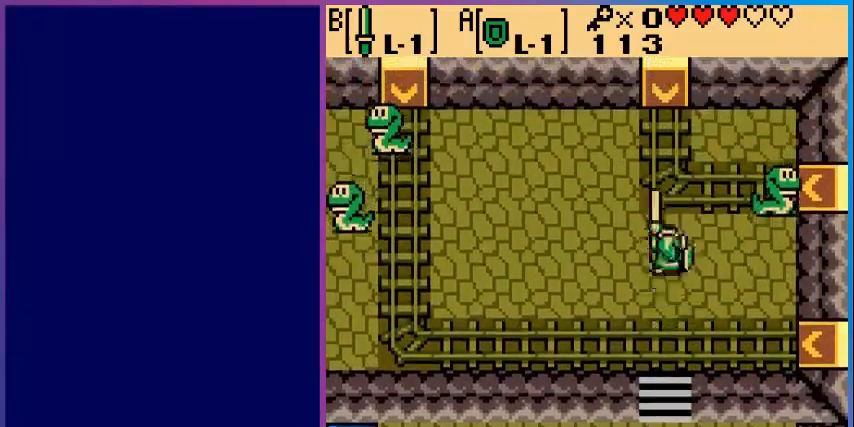
{"buttons": [], "events": [[280, "DPAD_RIGHT", "down"], [280, "DPAD_UP", "up"], [360, "B", "up"], [480, "DPAD_RIGHT", "up"]]}
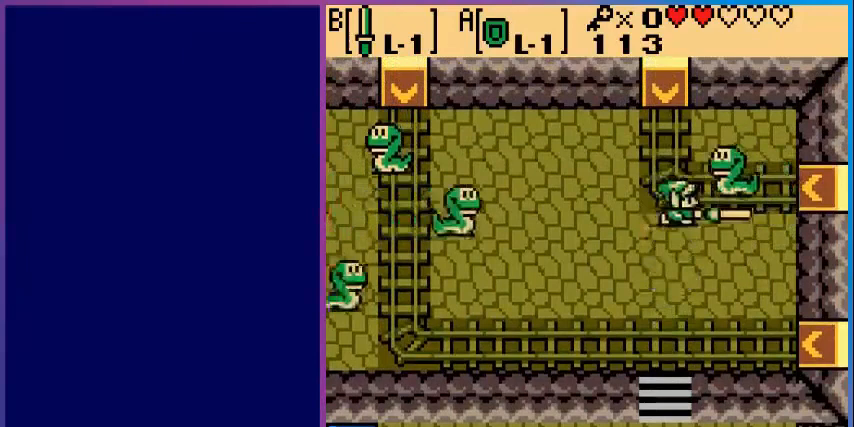
{"buttons": ["B", "DPAD_LEFT"], "events": [[440, "DPAD_LEFT", "down"], [520, "B", "down"]]}
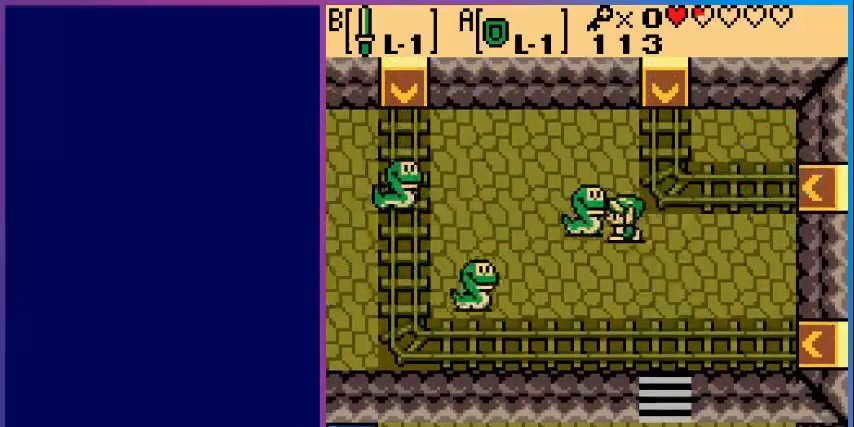
{"buttons": ["B"], "events": [[40, "DPAD_LEFT", "up"], [120, "B", "up"], [280, "B", "down"], [400, "B", "up"], [480, "B", "down"]]}
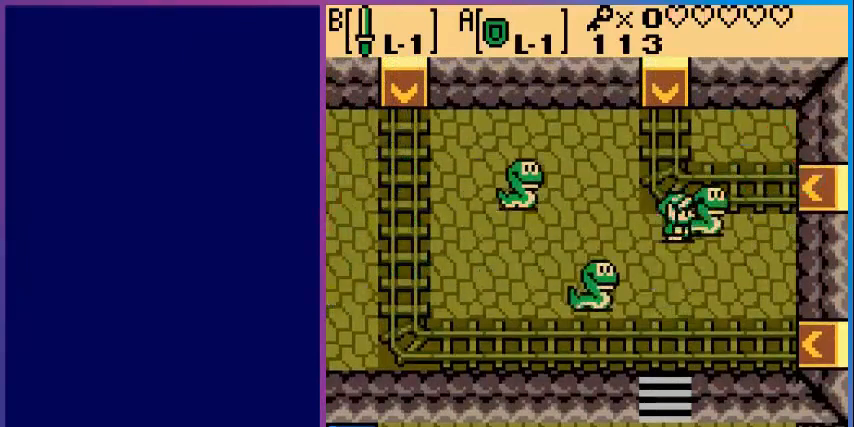
{"buttons": [], "events": [[160, "B", "up"]]}
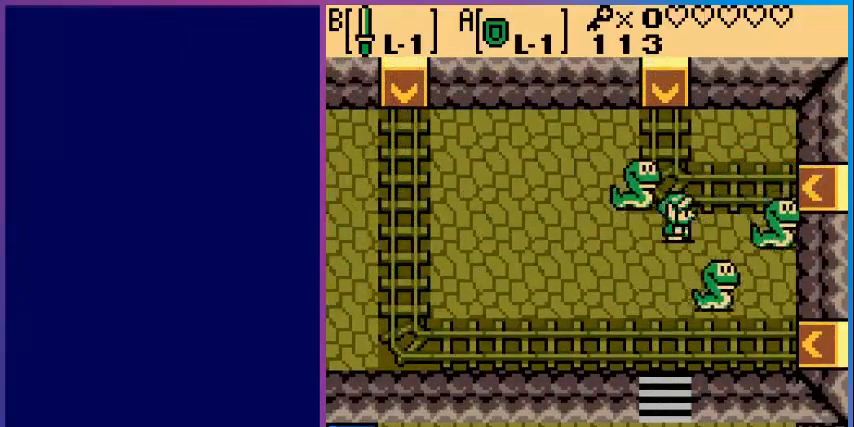
{"buttons": [], "events": []}
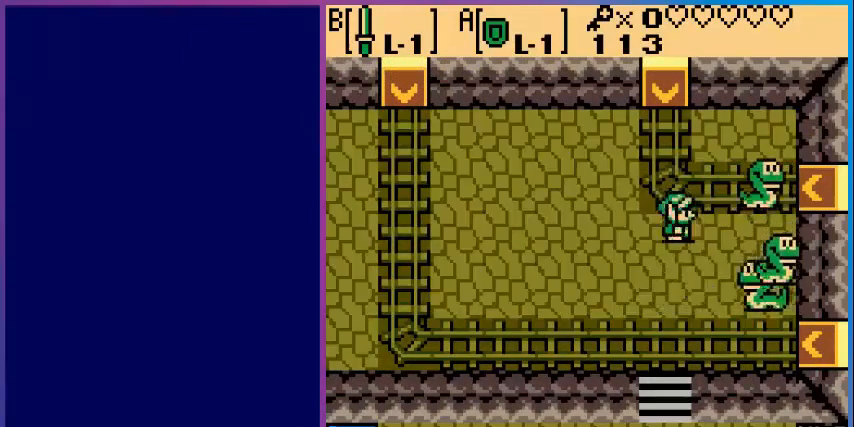
{"buttons": [], "events": []}
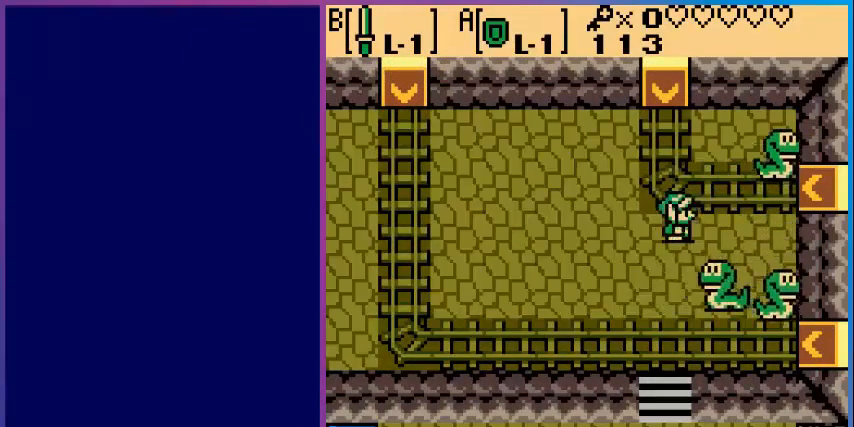
{"buttons": [], "events": []}
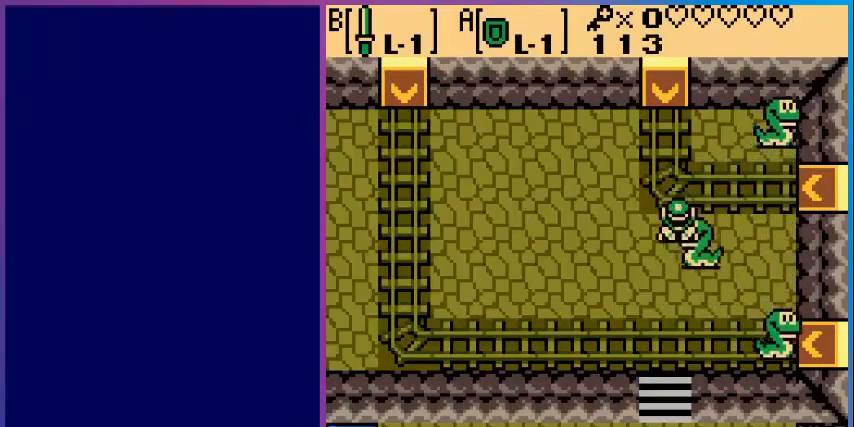
{"buttons": [], "events": []}
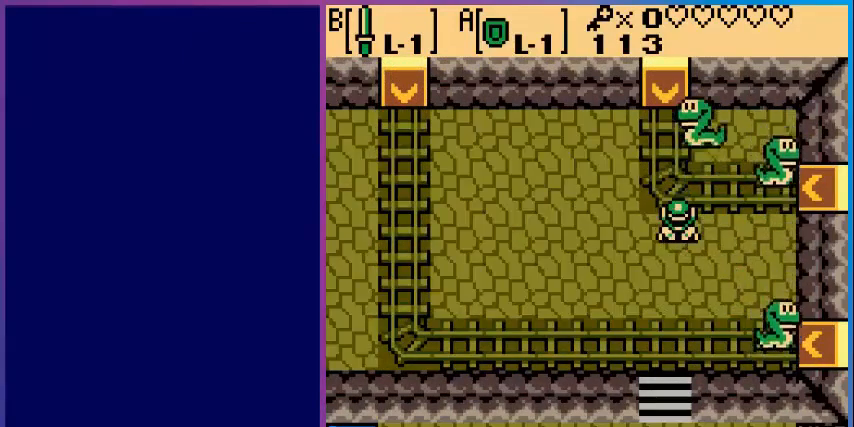
{"buttons": [], "events": []}
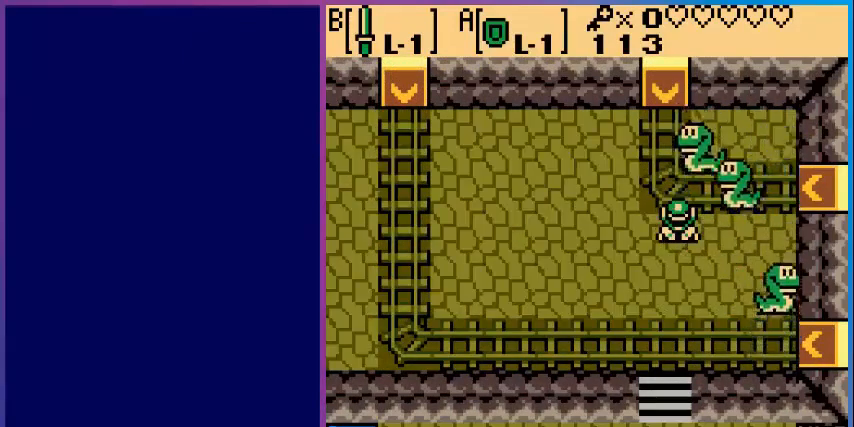
{"buttons": [], "events": []}
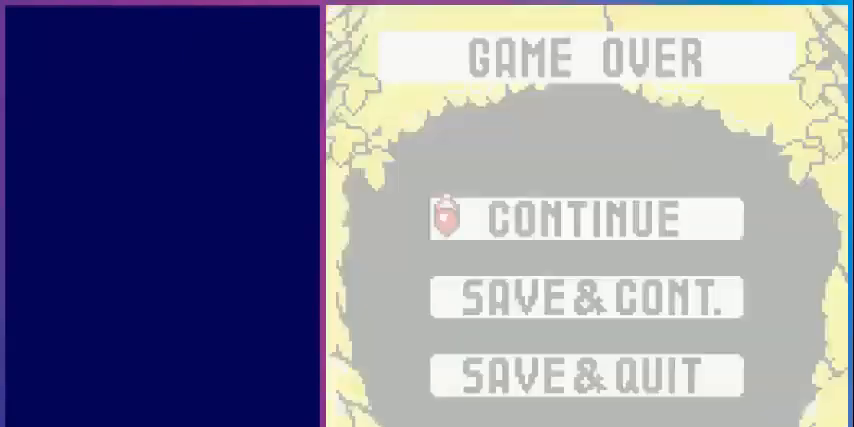
{"buttons": [], "events": [[320, "A", "down"], [480, "A", "up"]]}
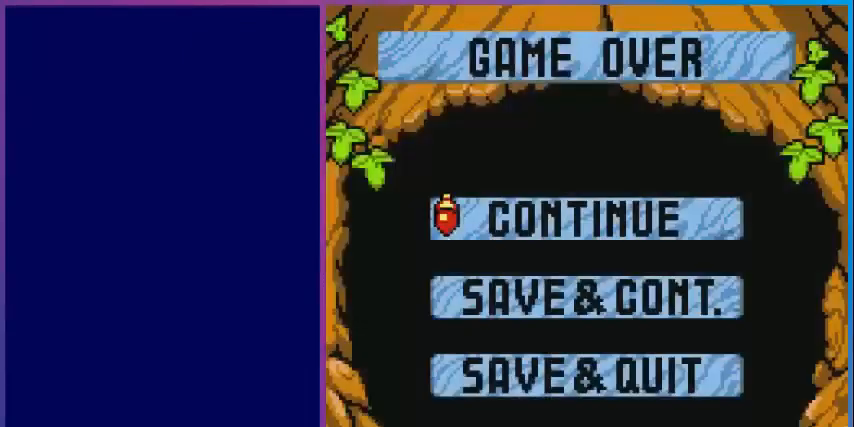
{"buttons": [], "events": []}
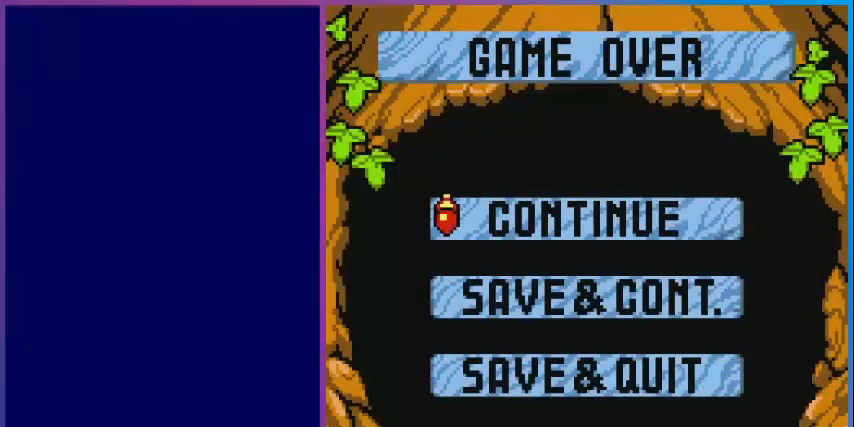
{"buttons": [], "events": []}
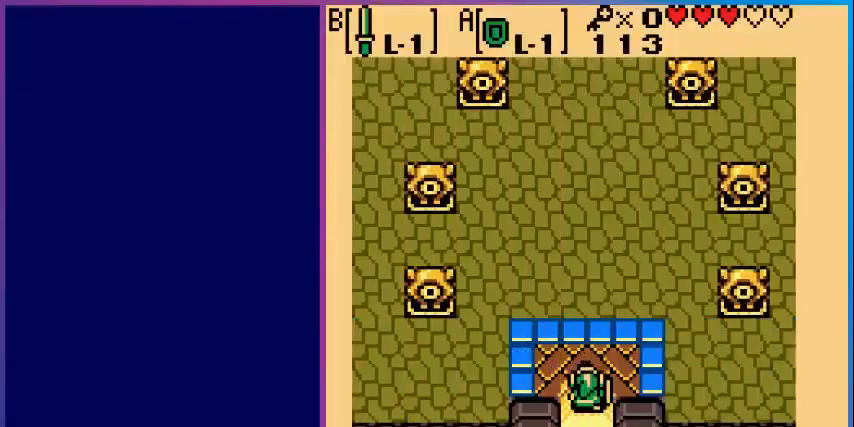
{"buttons": ["DPAD_UP"], "events": [[200, "DPAD_UP", "down"]]}
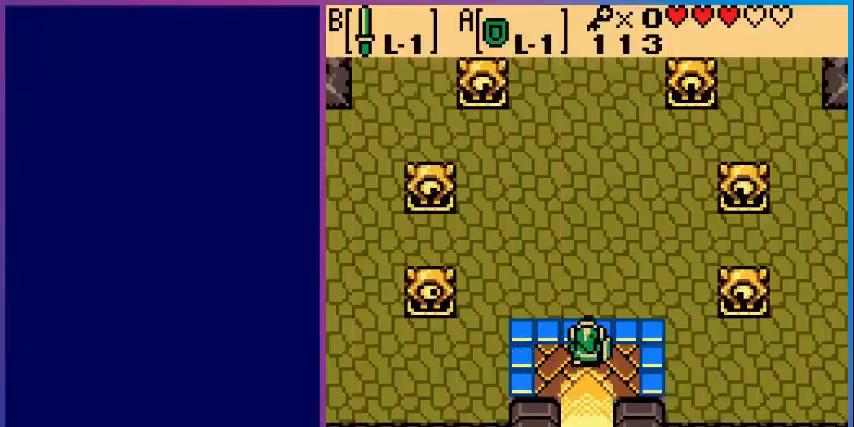
{"buttons": ["DPAD_UP"], "events": []}
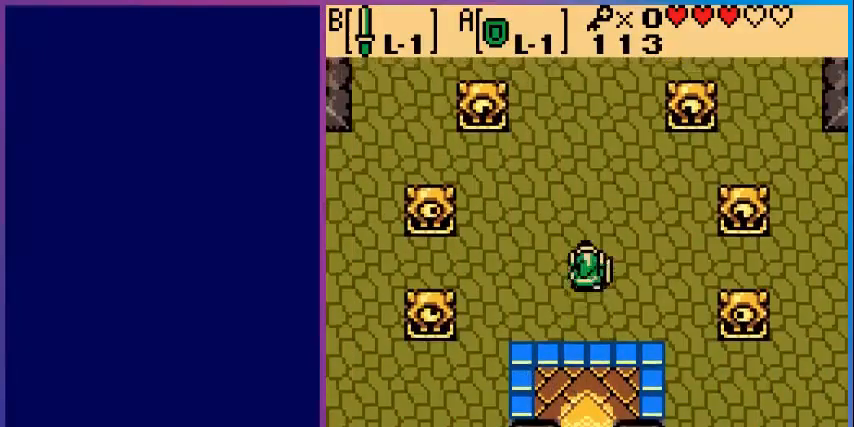
{"buttons": ["DPAD_UP"], "events": []}
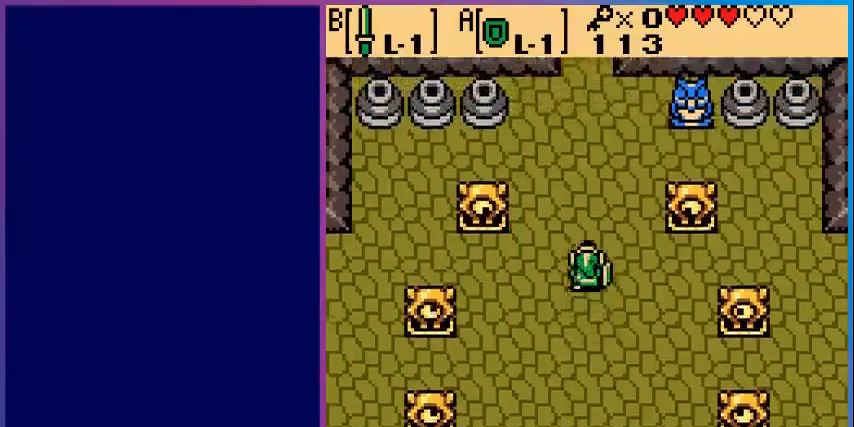
{"buttons": ["DPAD_UP"], "events": []}
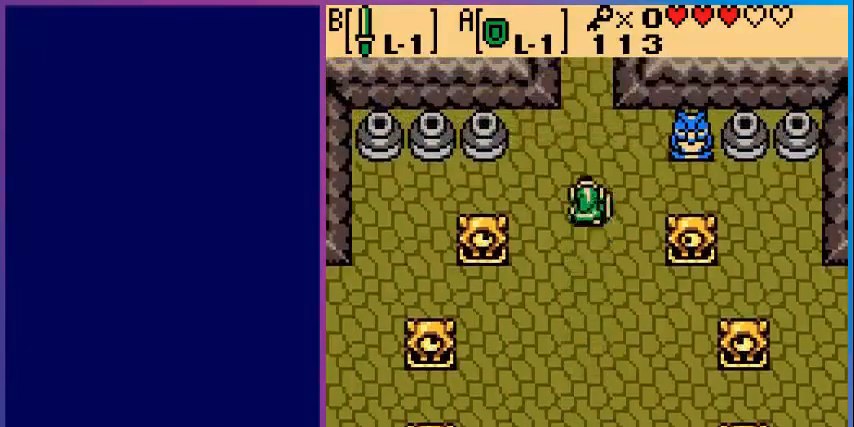
{"buttons": ["DPAD_UP"], "events": []}
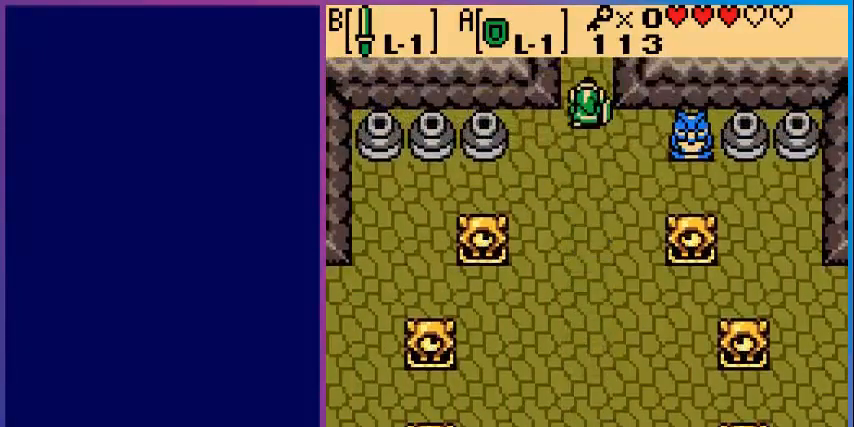
{"buttons": ["DPAD_UP"], "events": []}
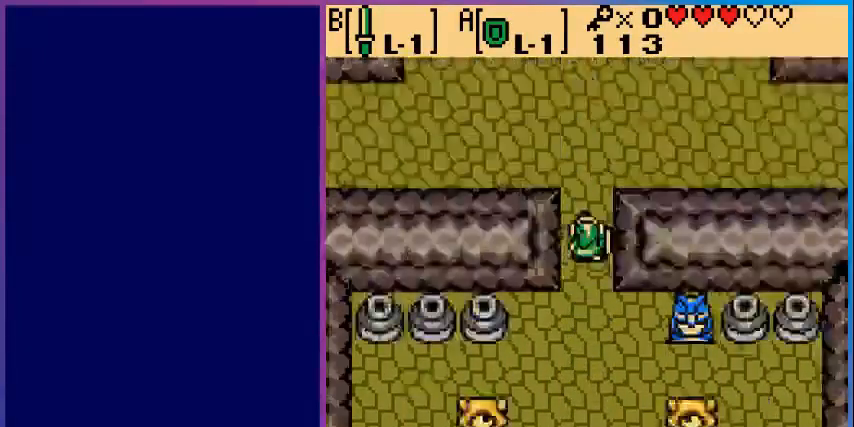
{"buttons": ["DPAD_UP"], "events": [[80, "DPAD_UP", "up"], [360, "DPAD_UP", "down"]]}
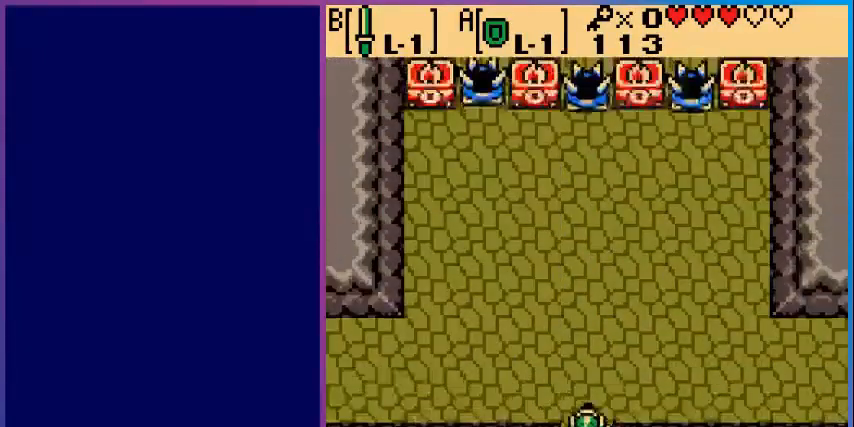
{"buttons": ["A", "DPAD_UP"], "events": [[80, "A", "down"], [160, "DPAD_UP", "up"], [440, "DPAD_UP", "down"]]}
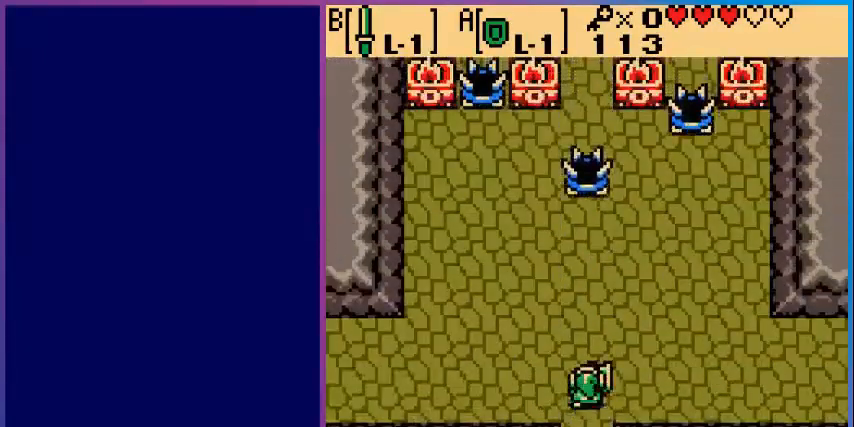
{"buttons": ["A"], "events": [[320, "DPAD_UP", "up"]]}
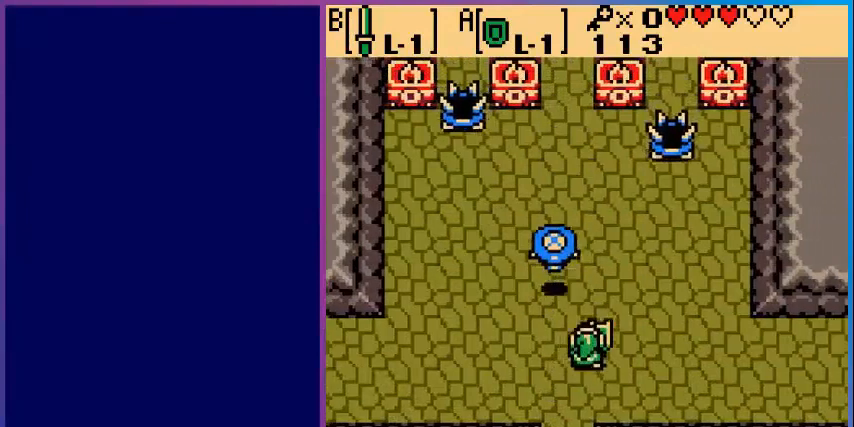
{"buttons": ["A", "DPAD_UP"], "events": [[160, "DPAD_RIGHT", "down"], [360, "DPAD_RIGHT", "up"], [360, "DPAD_UP", "down"]]}
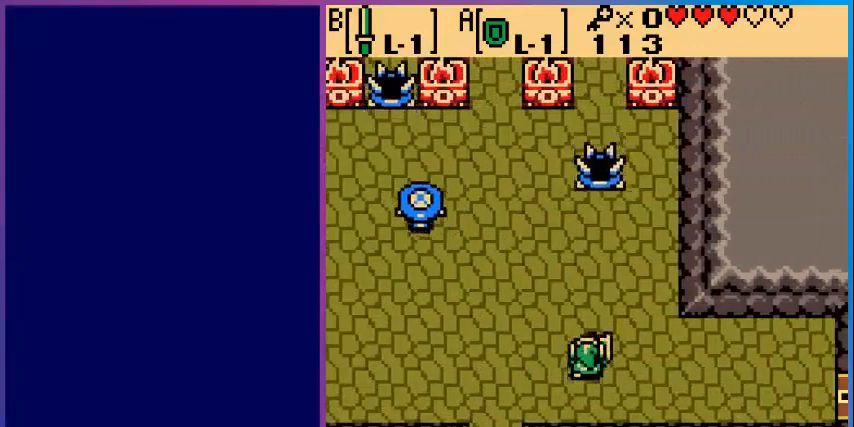
{"buttons": ["A"], "events": [[520, "DPAD_UP", "up"]]}
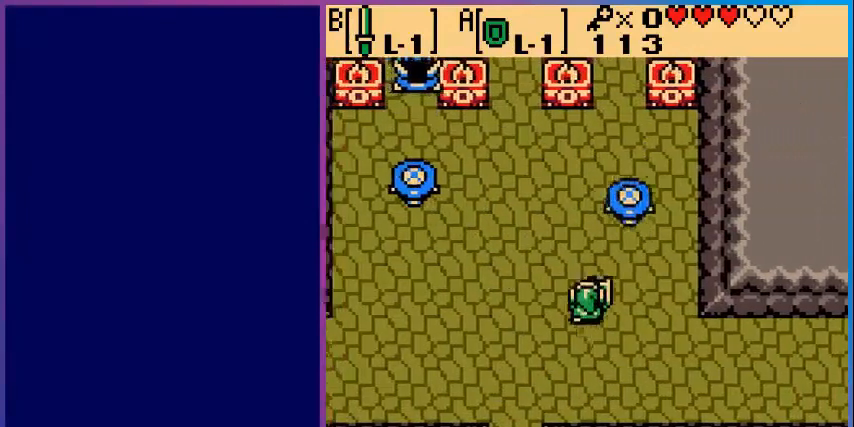
{"buttons": ["DPAD_UP", "DPAD_RIGHT"], "events": [[120, "DPAD_UP", "down"], [280, "A", "up"], [360, "DPAD_RIGHT", "down"]]}